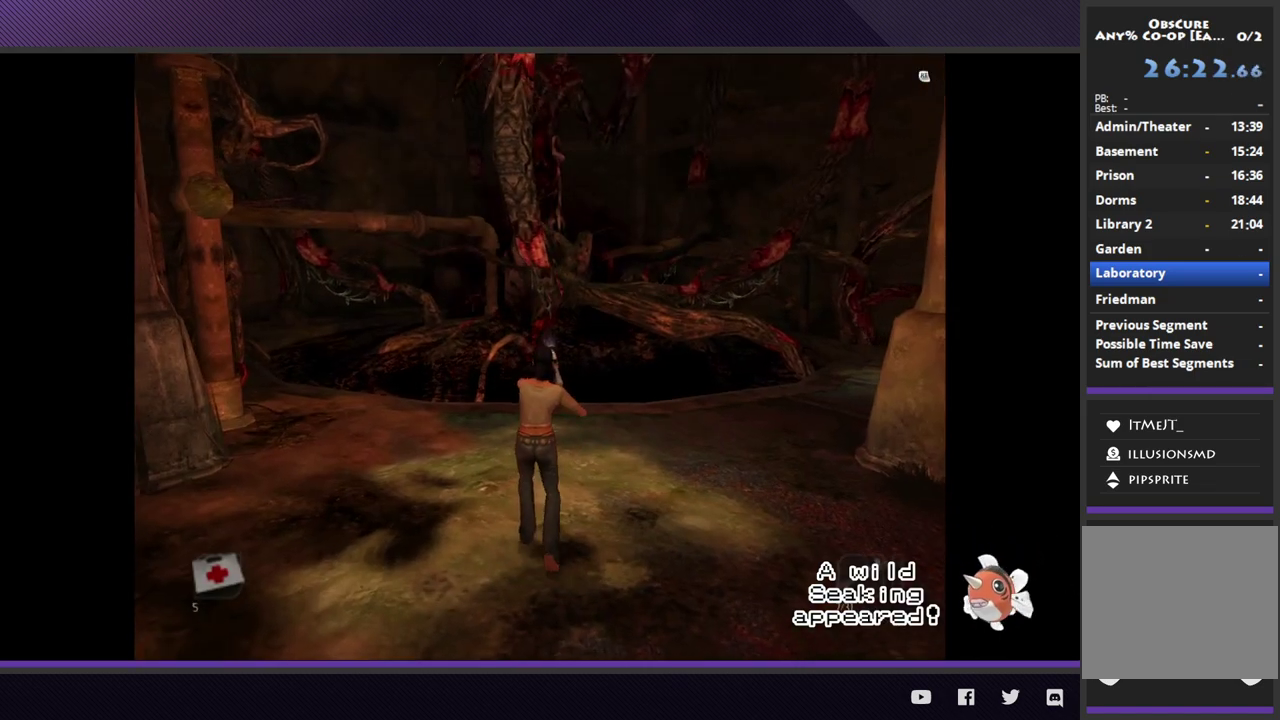
Gameplay with a controller (Xbox layout); each line is a JSON object with the inputs held at the frame after it. "events" lists button and stick changes between this image and that frame as [ms after this image, input, new state], when the widget could be followed in between.
{"buttons": ["L2", "R3"], "left_stick": "up-right", "right_stick": "center"}
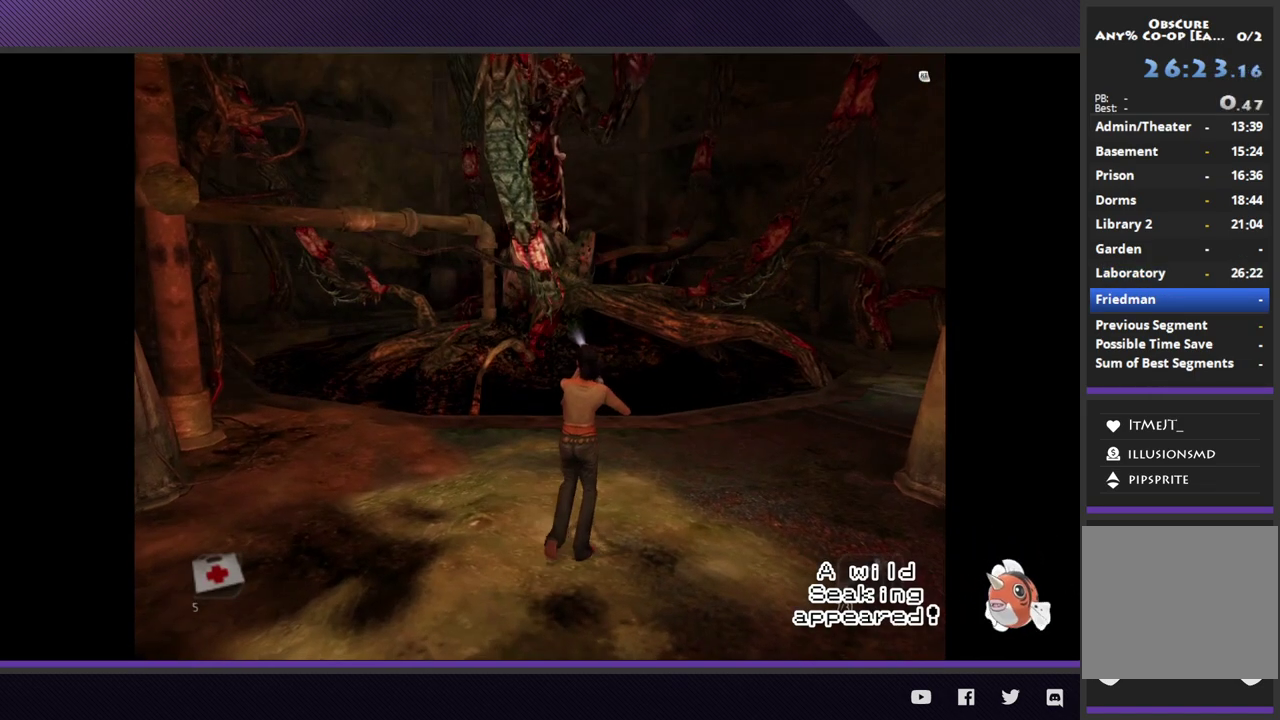
{"buttons": ["L2", "R2", "R3"], "left_stick": "up-right", "right_stick": "center"}
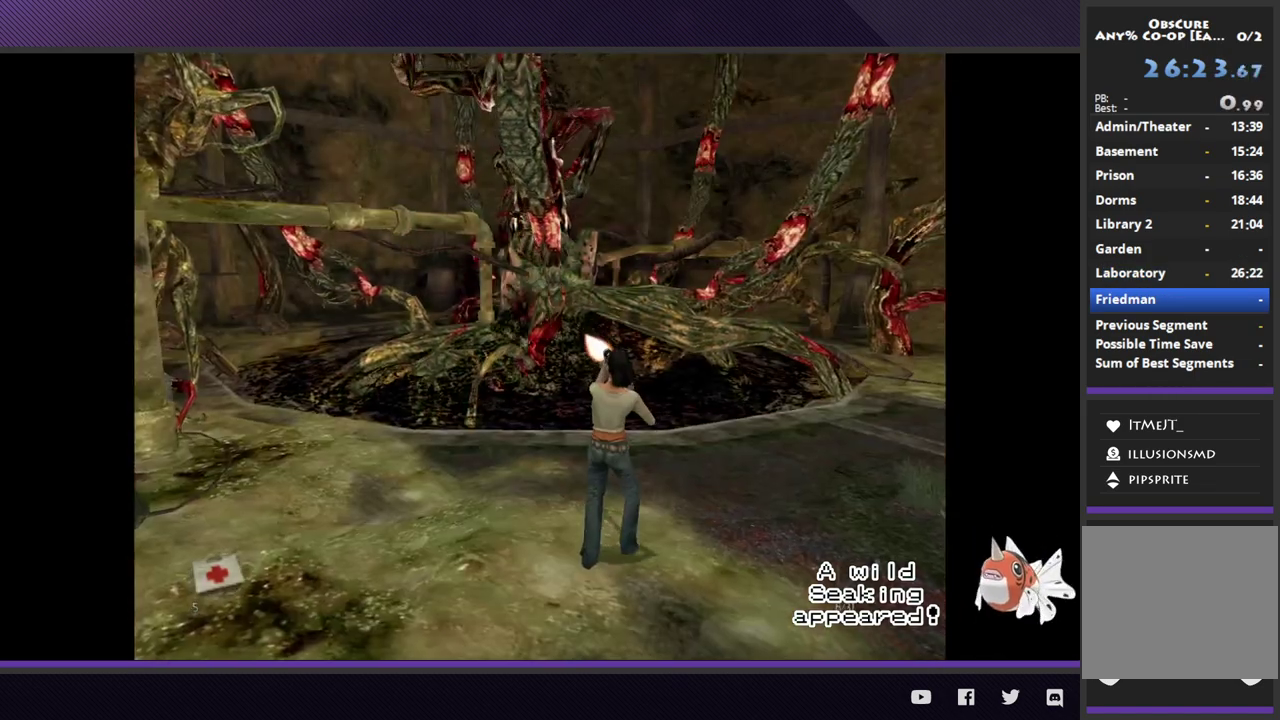
{"buttons": ["L2", "R3"], "left_stick": "center", "right_stick": "center"}
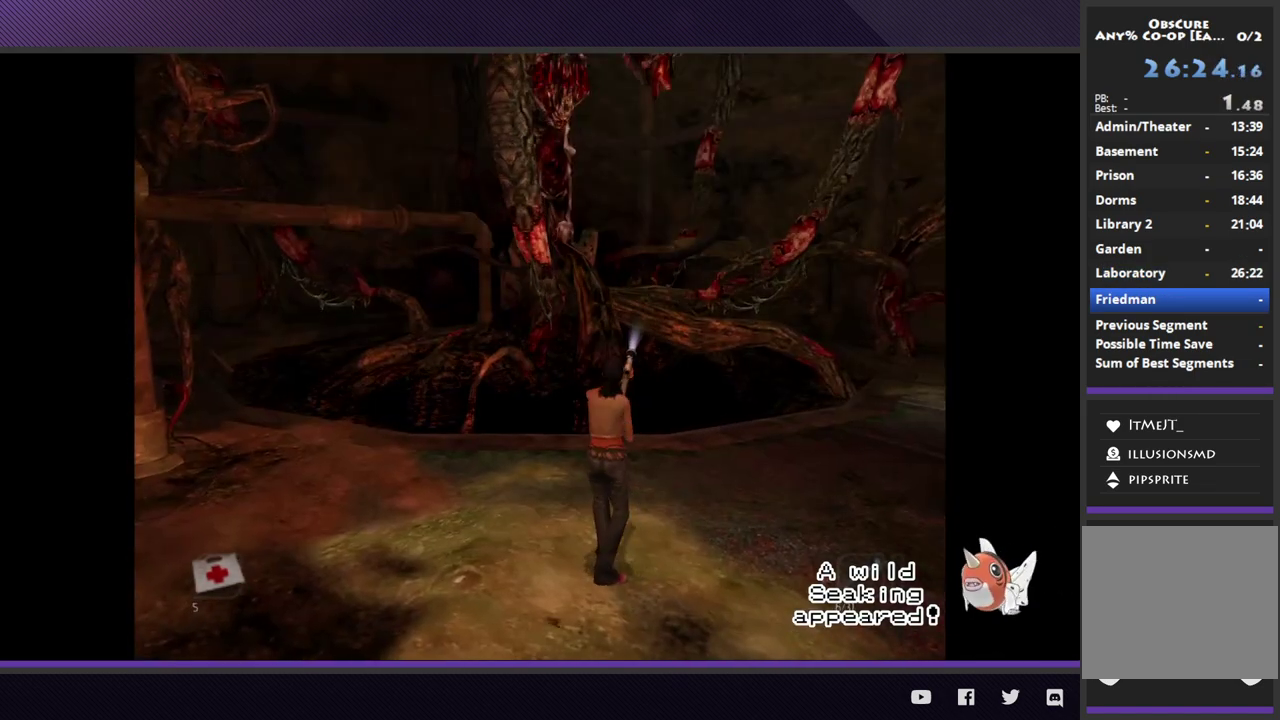
{"buttons": ["L2", "R3"], "left_stick": "center", "right_stick": "center"}
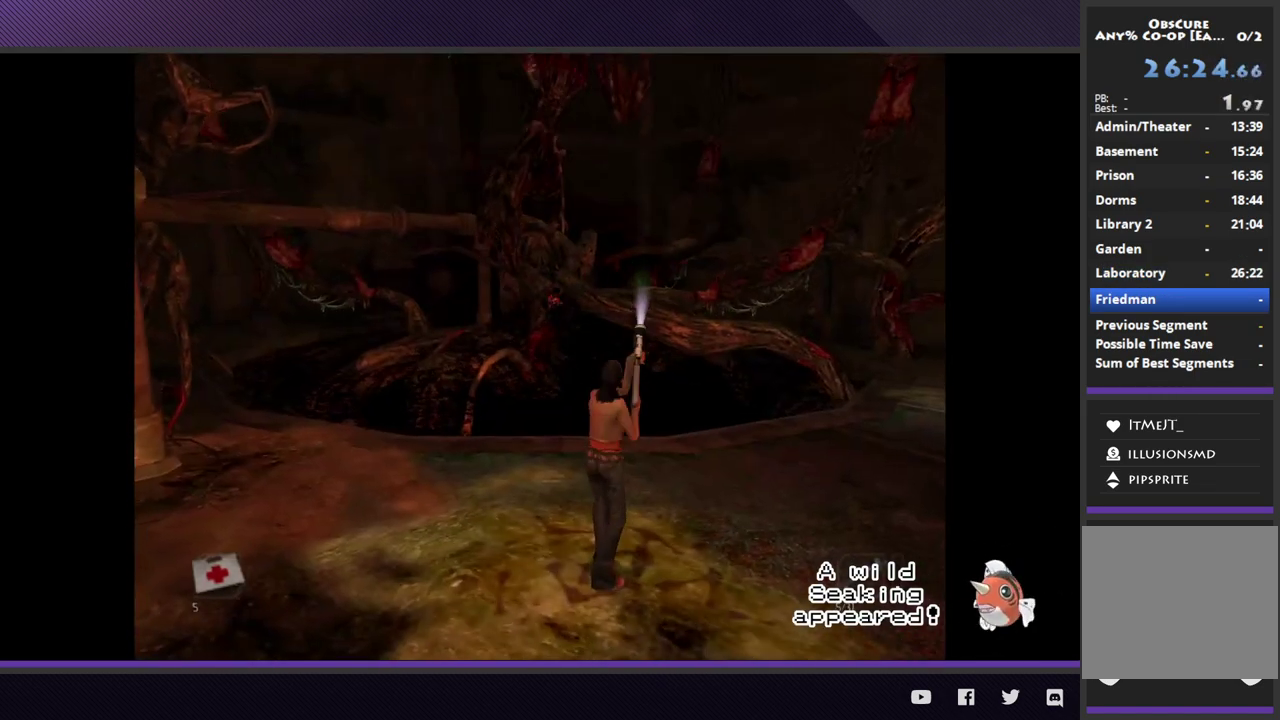
{"buttons": ["L2"], "left_stick": "center", "right_stick": "center", "events": [[300, "R3", "up"], [300, "right_stick", "up-left"], [367, "right_stick", "center"]]}
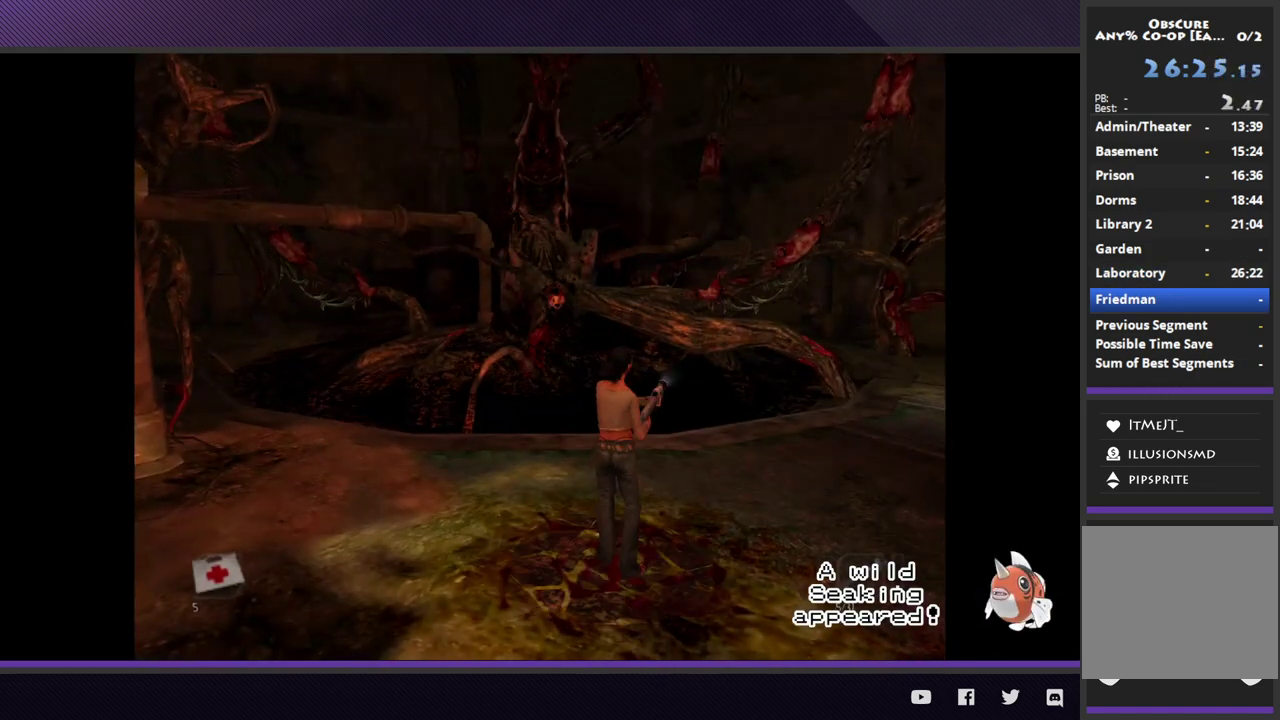
{"buttons": ["R1"], "left_stick": "center", "right_stick": "center", "events": [[200, "L2", "up"], [383, "R1", "down"]]}
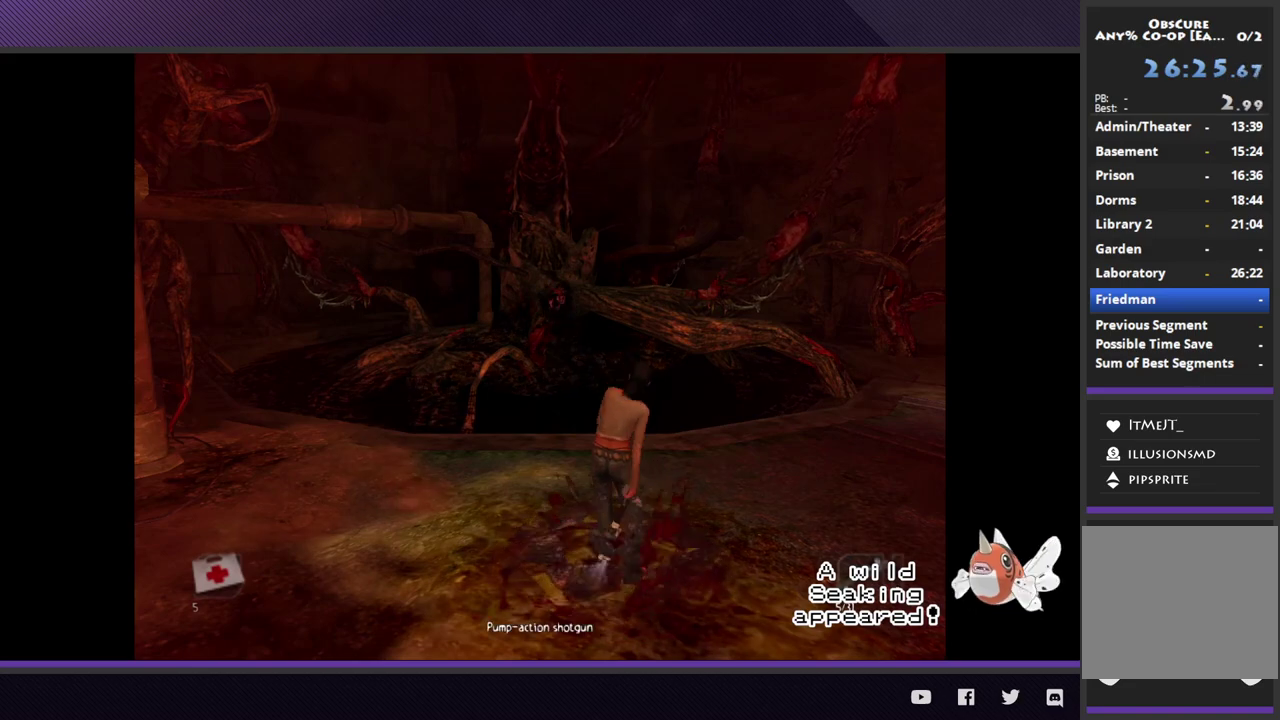
{"buttons": [], "left_stick": "left", "right_stick": "center", "events": [[200, "R1", "up"], [217, "left_stick", "left"]]}
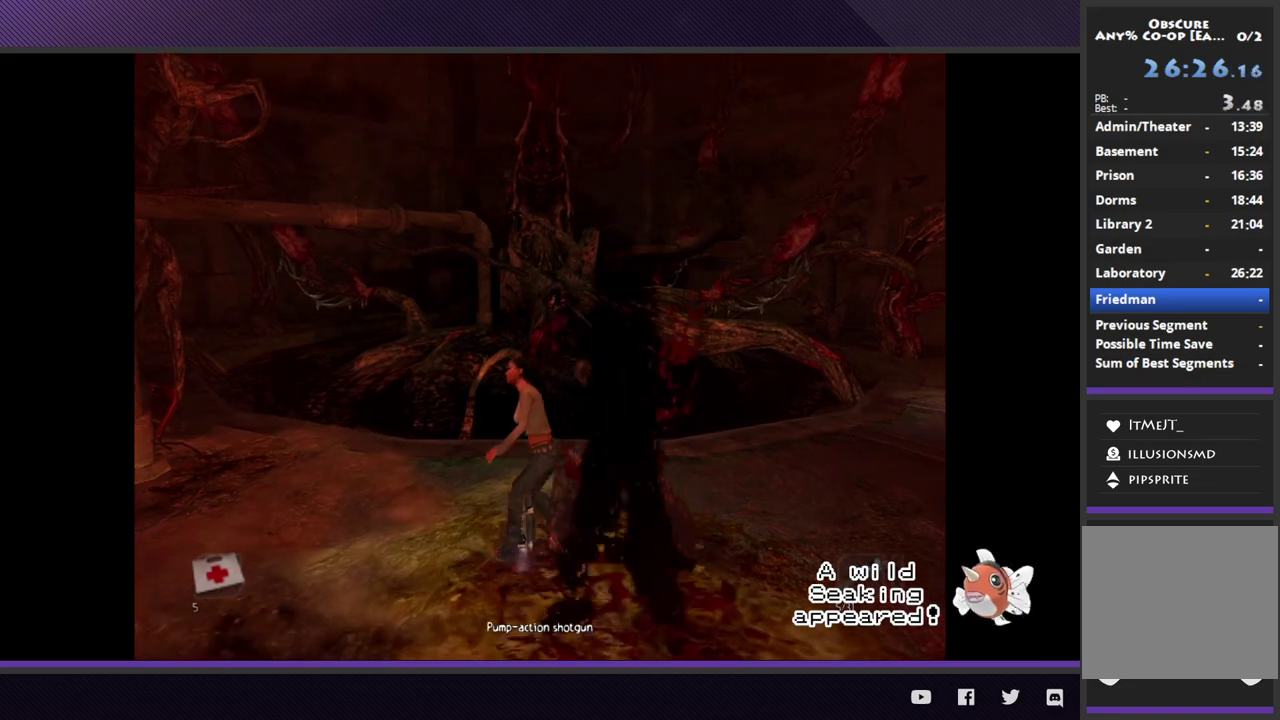
{"buttons": ["R1"], "left_stick": "center", "right_stick": "center", "events": [[167, "left_stick", "down-left"], [383, "left_stick", "down-right"], [433, "left_stick", "center"], [450, "R1", "down"]]}
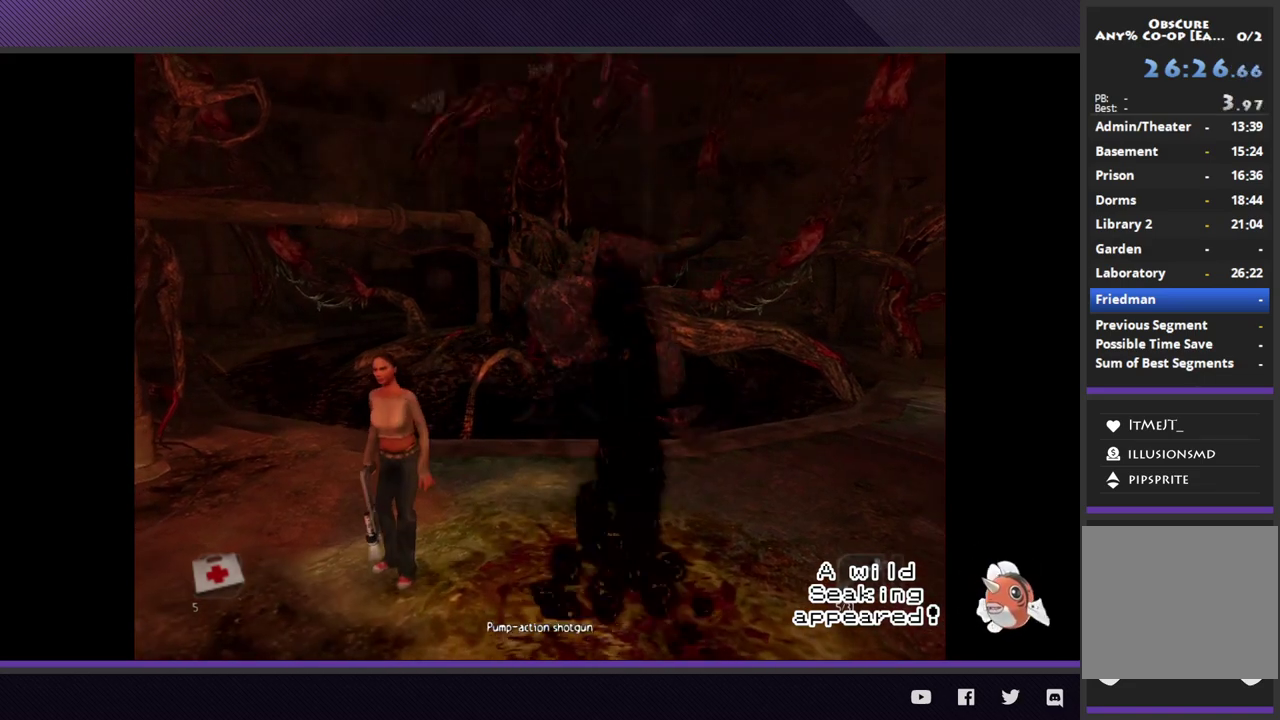
{"buttons": [], "left_stick": "center", "right_stick": "center", "events": [[133, "A", "down"], [217, "A", "up"], [283, "A", "down"], [400, "A", "up"], [450, "R1", "up"]]}
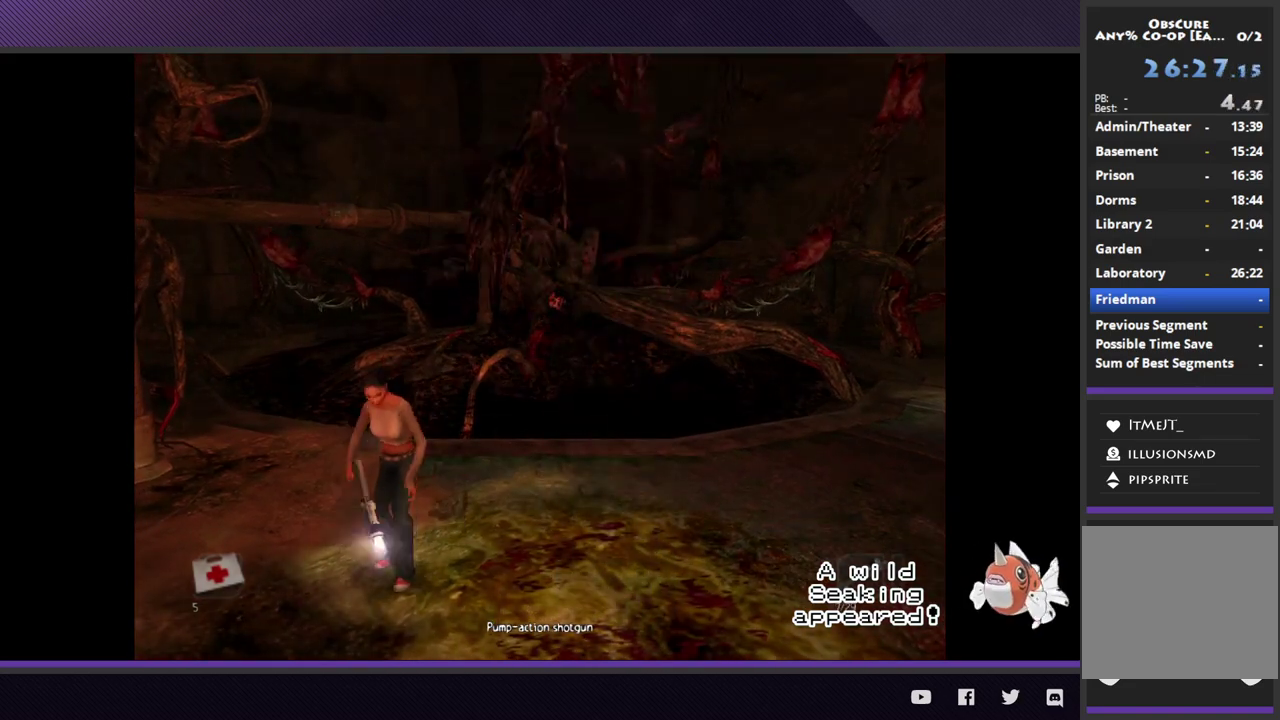
{"buttons": [], "left_stick": "up", "right_stick": "center"}
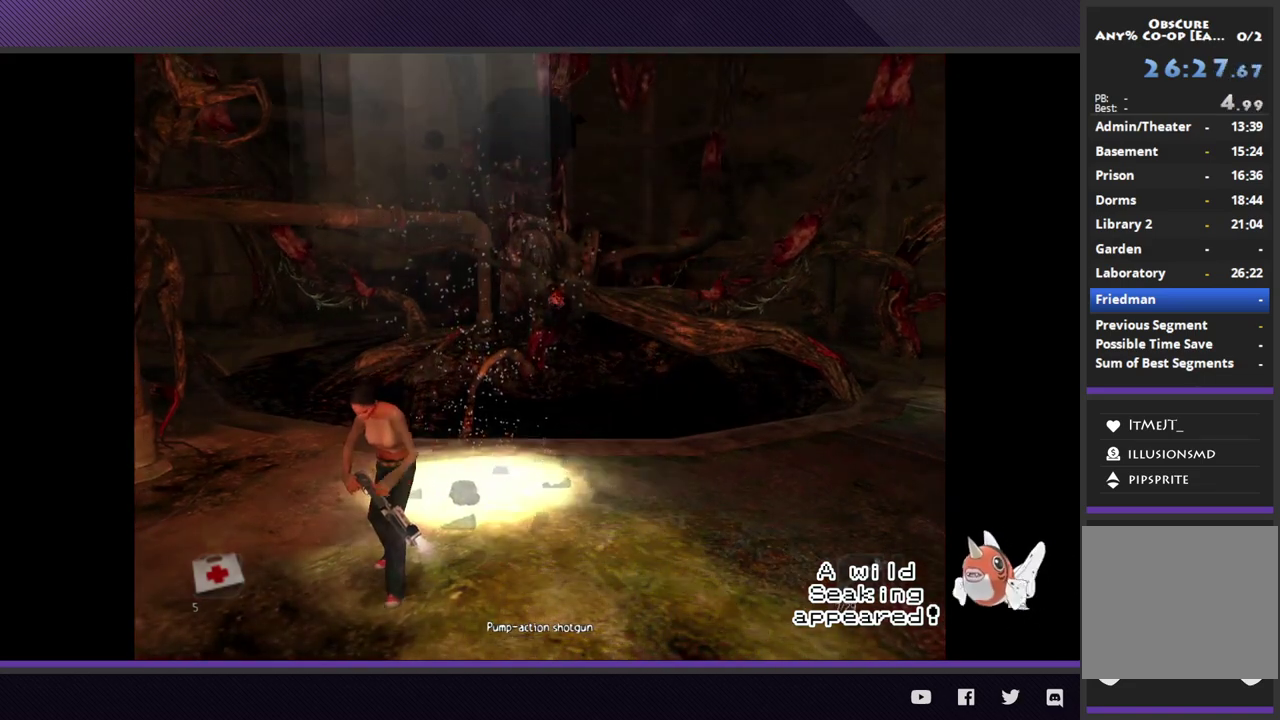
{"buttons": [], "left_stick": "up-right", "right_stick": "center"}
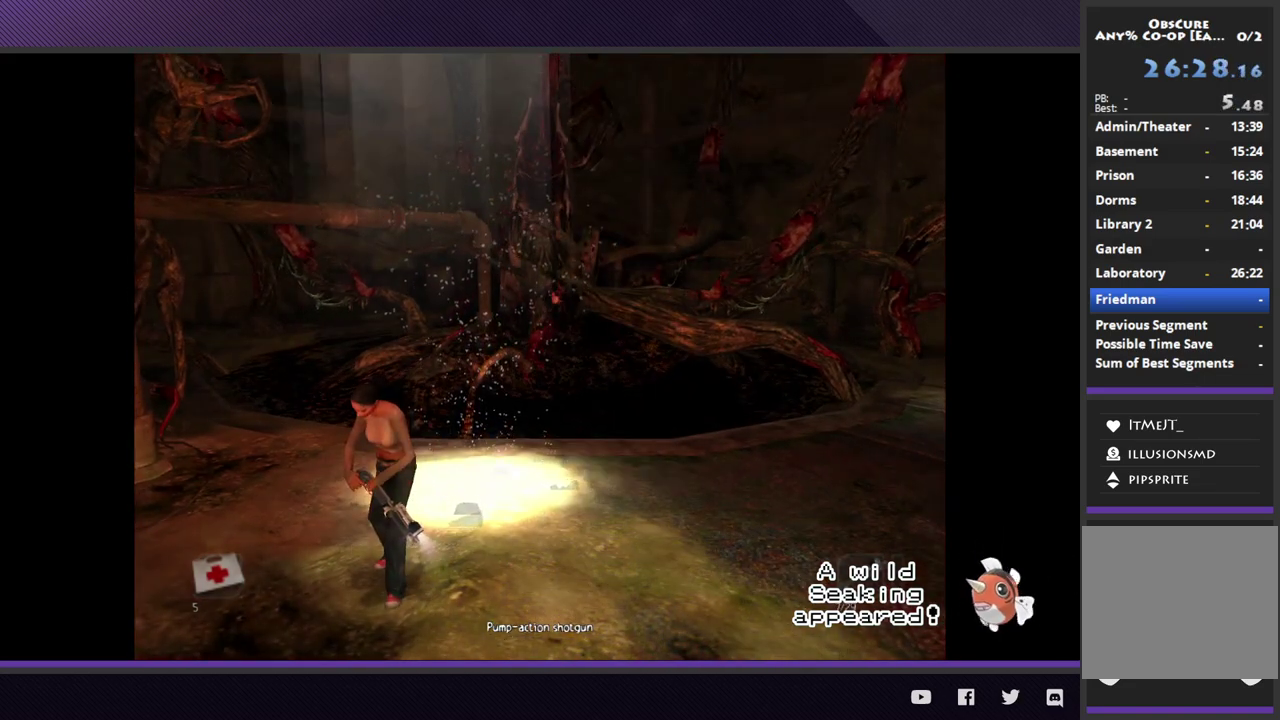
{"buttons": [], "left_stick": "up", "right_stick": "center"}
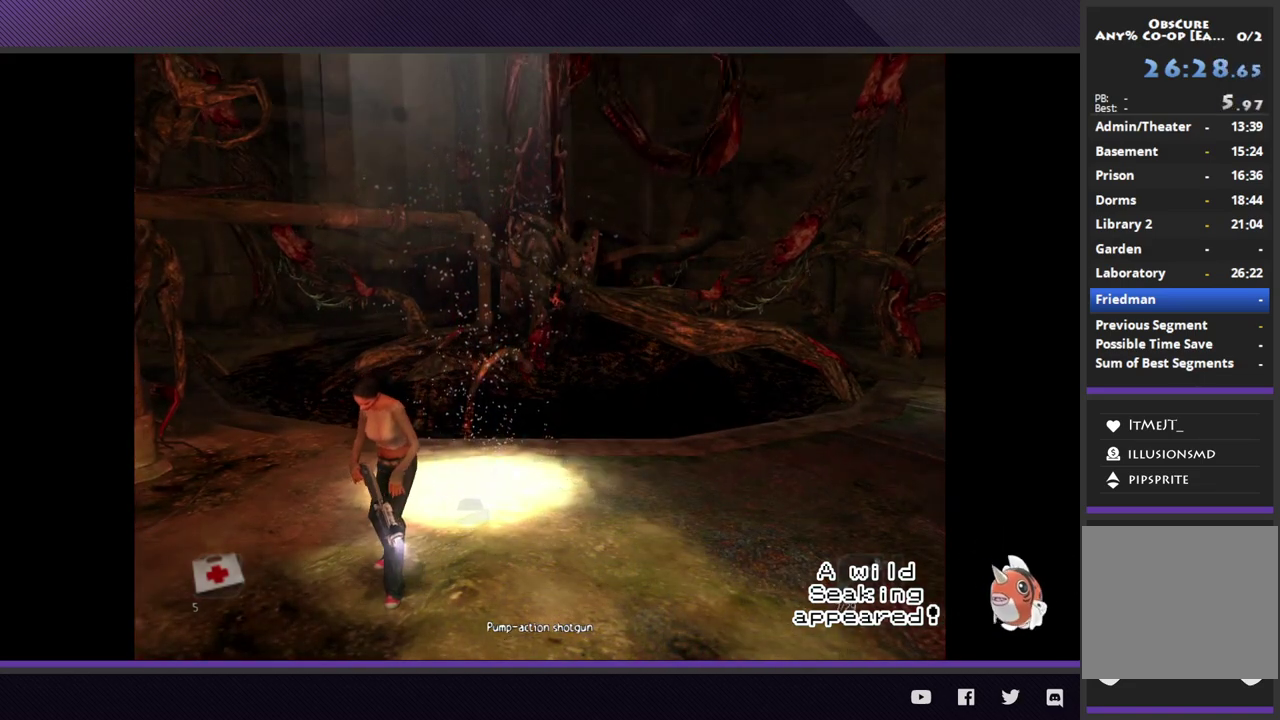
{"buttons": [], "left_stick": "up", "right_stick": "center"}
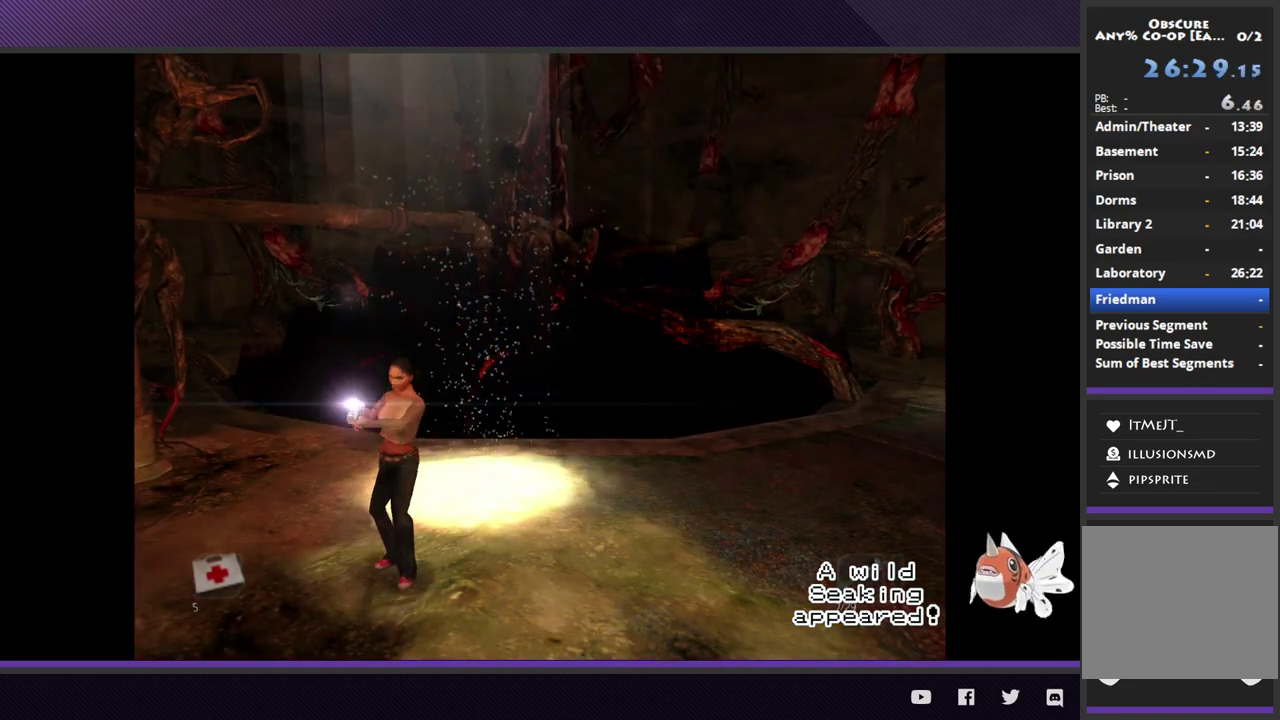
{"buttons": [], "left_stick": "up", "right_stick": "center"}
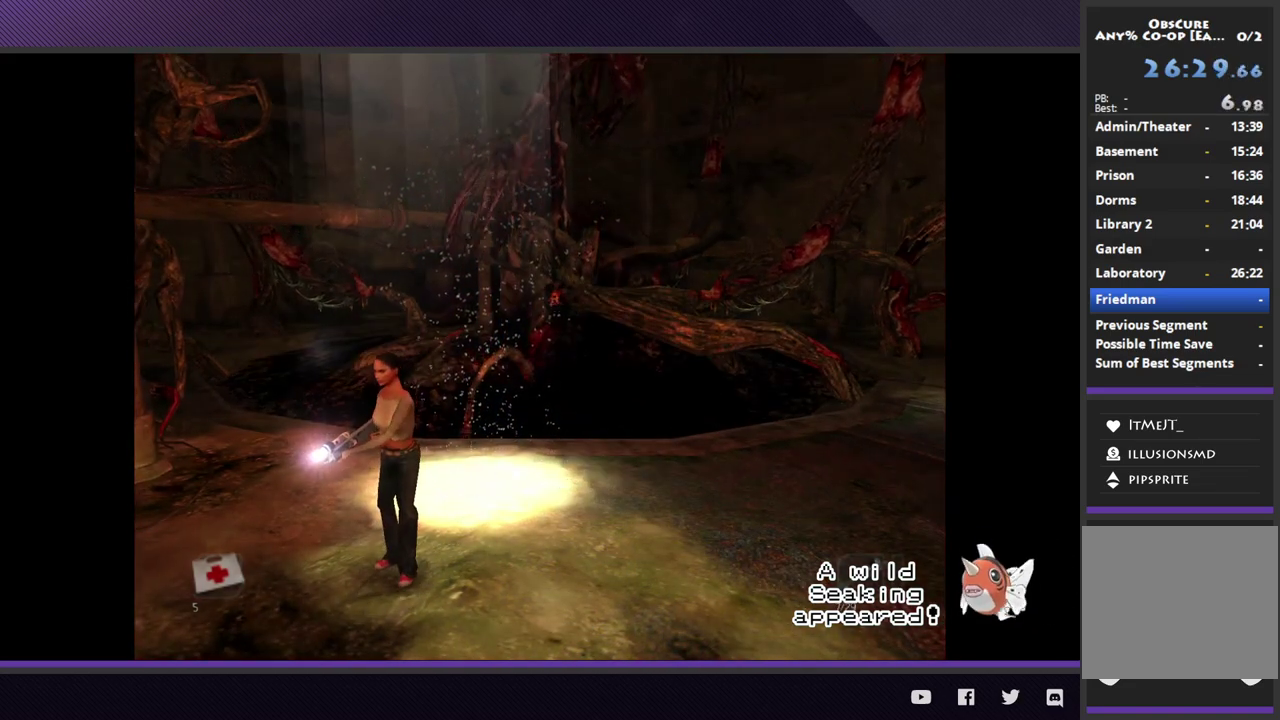
{"buttons": [], "left_stick": "up", "right_stick": "center"}
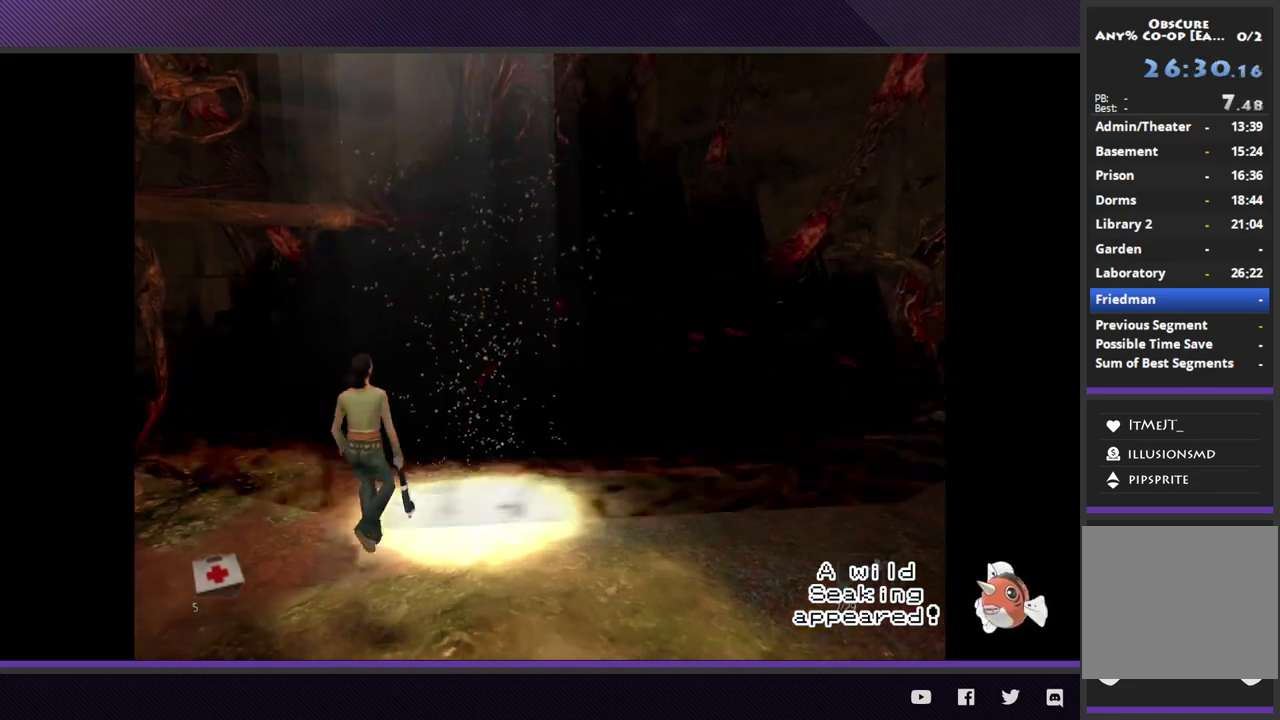
{"buttons": [], "left_stick": "center", "right_stick": "center"}
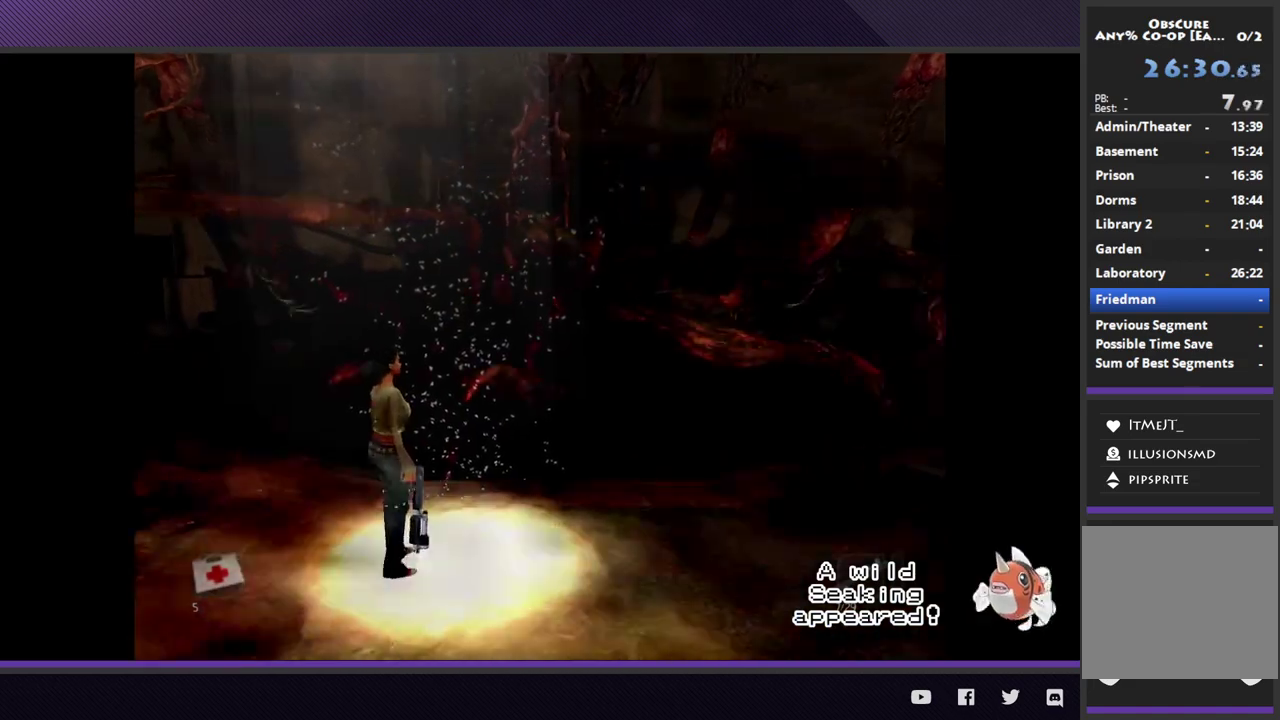
{"buttons": [], "left_stick": "right", "right_stick": "center", "events": [[33, "left_stick", "right"], [217, "left_stick", "center"], [433, "left_stick", "right"]]}
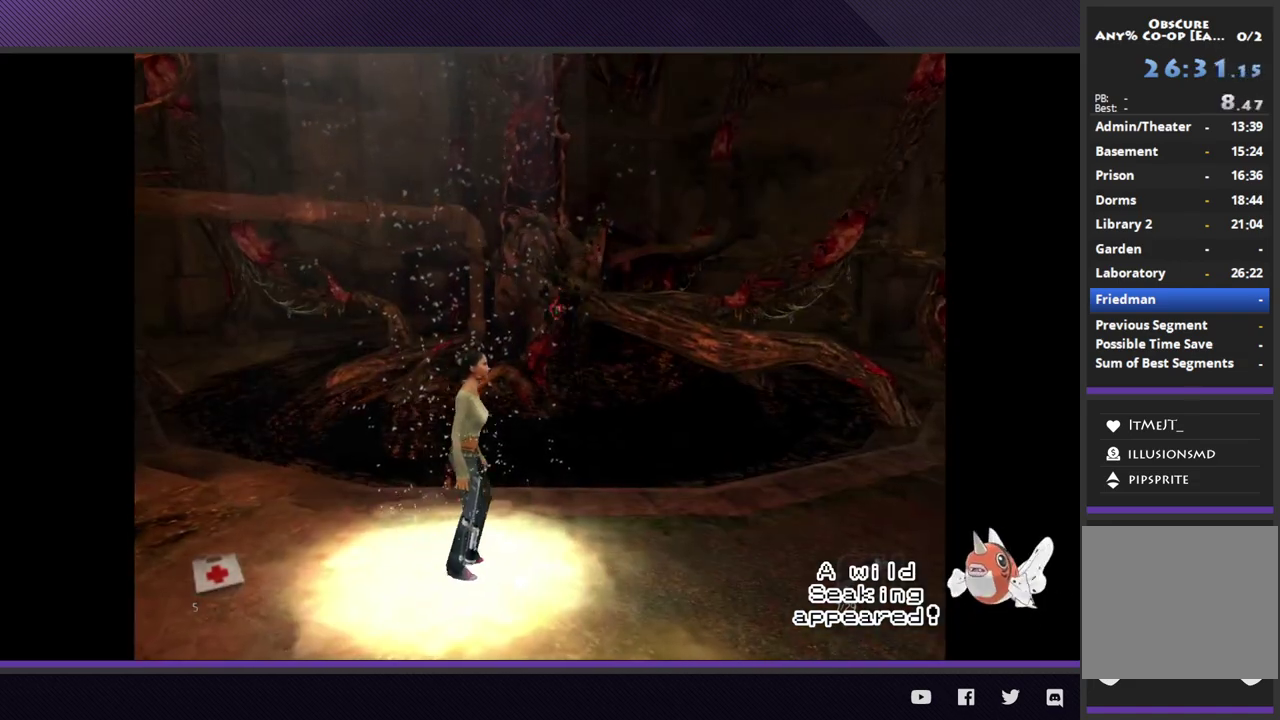
{"buttons": [], "left_stick": "up-right", "right_stick": "center", "events": [[150, "left_stick", "up-right"]]}
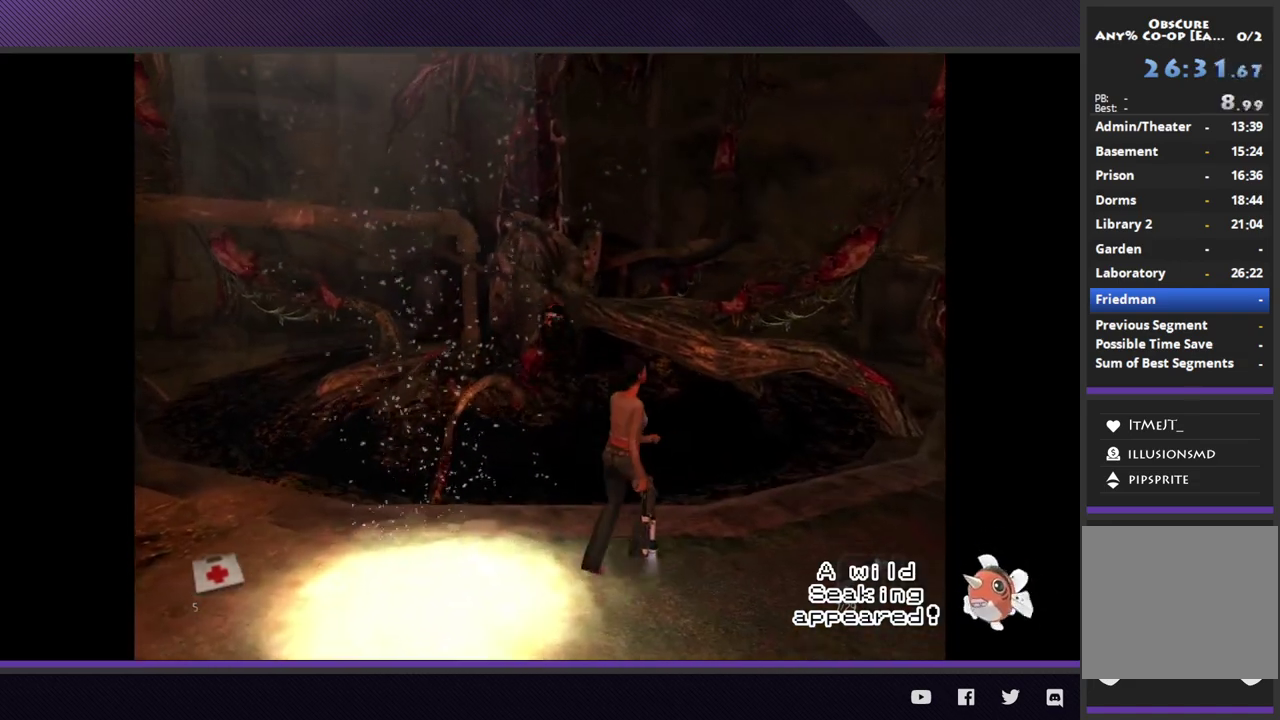
{"buttons": [], "left_stick": "up-right", "right_stick": "center"}
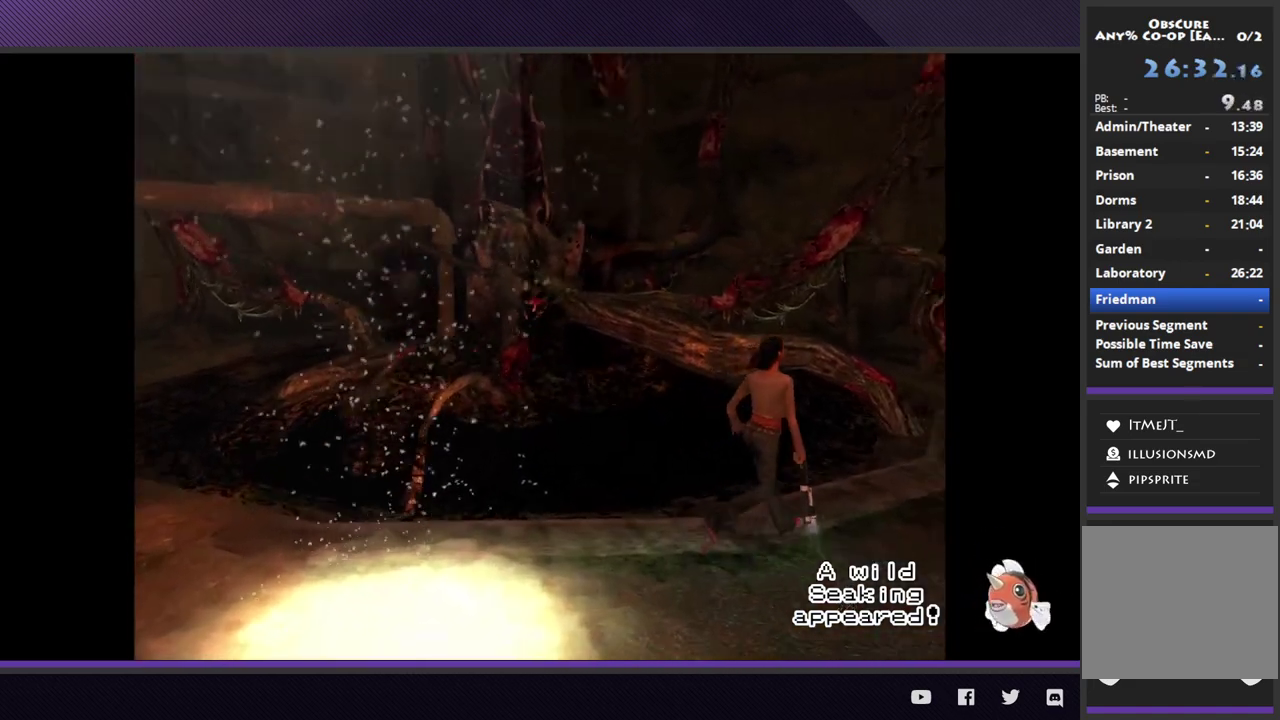
{"buttons": [], "left_stick": "up-right", "right_stick": "center"}